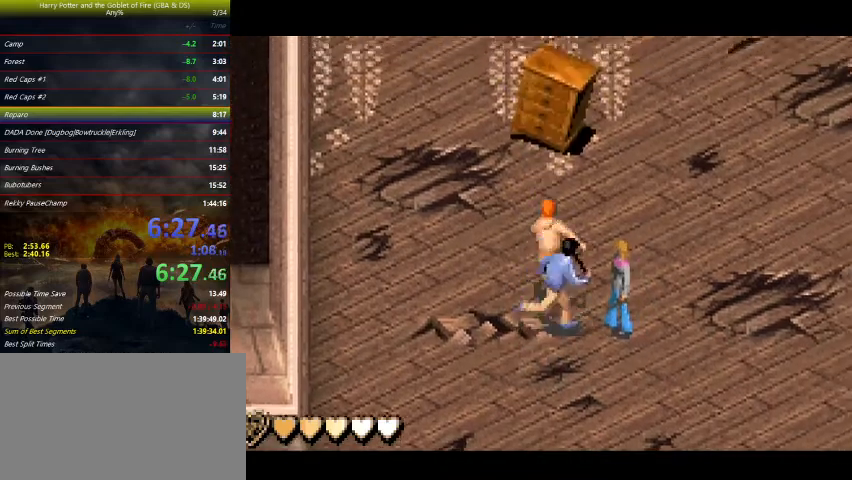
Gameplay with keyboard and mouse; each line is a JSON object with the keys held at the frame after it. "events" lists presses ("down") and releases ("up") of "a", "ctrl", "d", "down", "e", "escape", "f", "f1", "f4", "left", "q", "r", "return", "right", "s", "shift", "space", "tab", "up", "w" and "z" between this image and that frame as [ms after this image, input, new state], when the widget could be followed in between. No other keys are recorded. Mouse buttons are not recorded. Not read: mouse_move.
{"keys": ["right", "up"], "events": []}
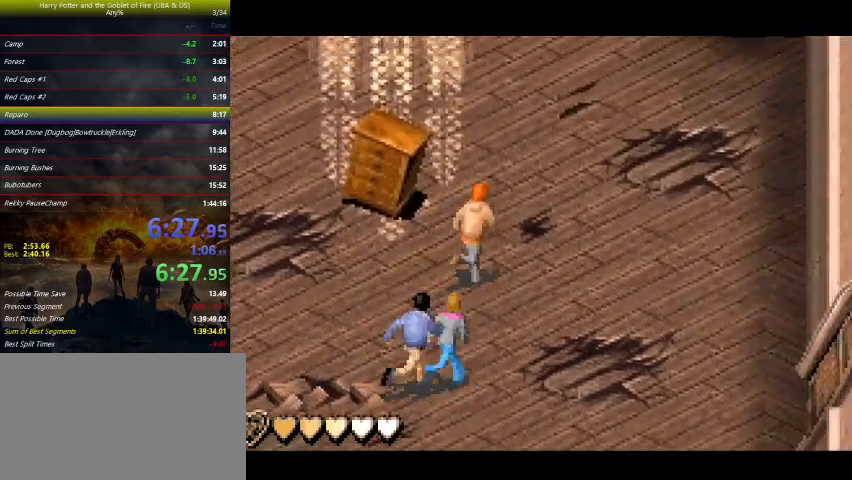
{"keys": ["right", "up"], "events": [[133, "right", "up"], [267, "right", "down"], [400, "right", "up"], [500, "right", "down"]]}
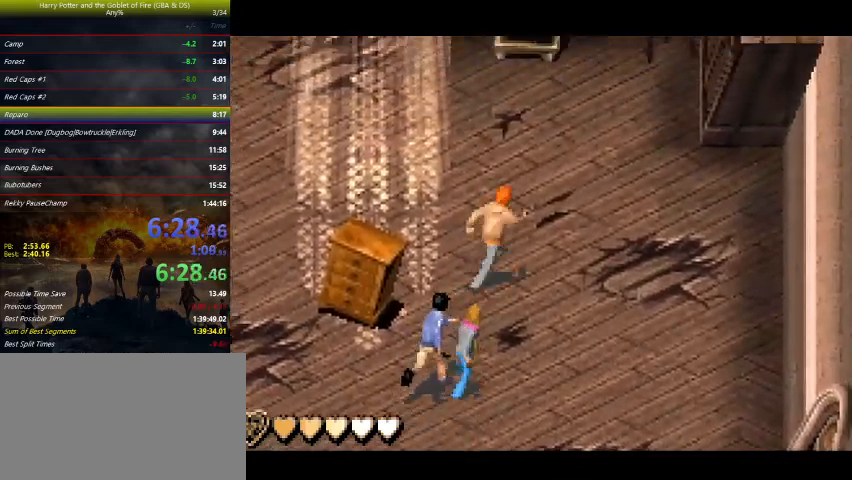
{"keys": ["up"], "events": [[100, "right", "up"]]}
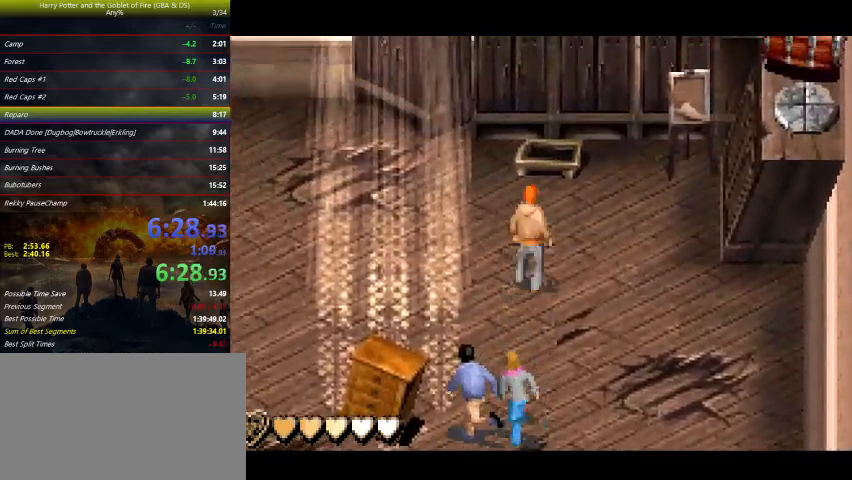
{"keys": ["down", "left", "z"], "events": [[33, "left", "down"], [33, "up", "up"], [67, "down", "down"], [67, "z", "down"]]}
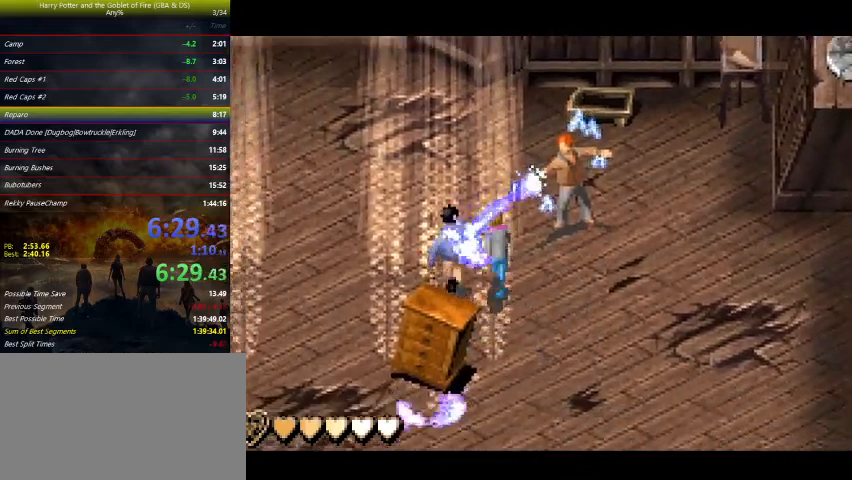
{"keys": ["right", "z"], "events": [[200, "down", "up"], [200, "left", "up"], [200, "right", "down"]]}
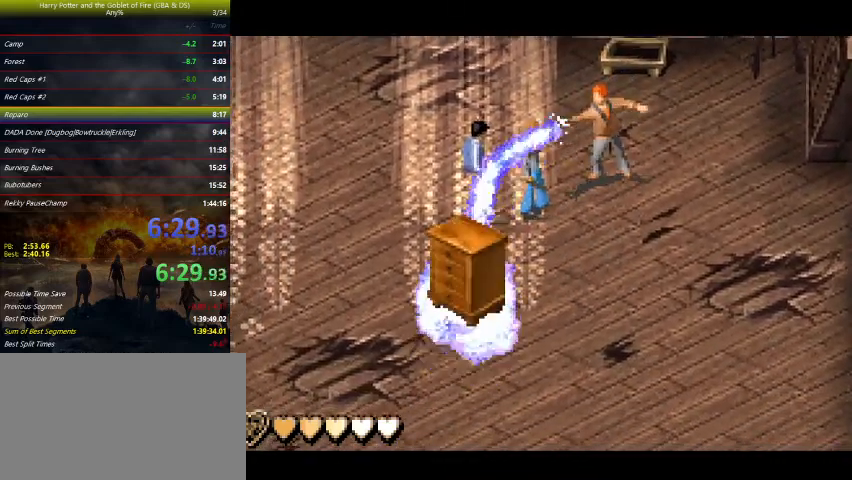
{"keys": ["right", "z"], "events": [[67, "up", "down"], [233, "up", "up"]]}
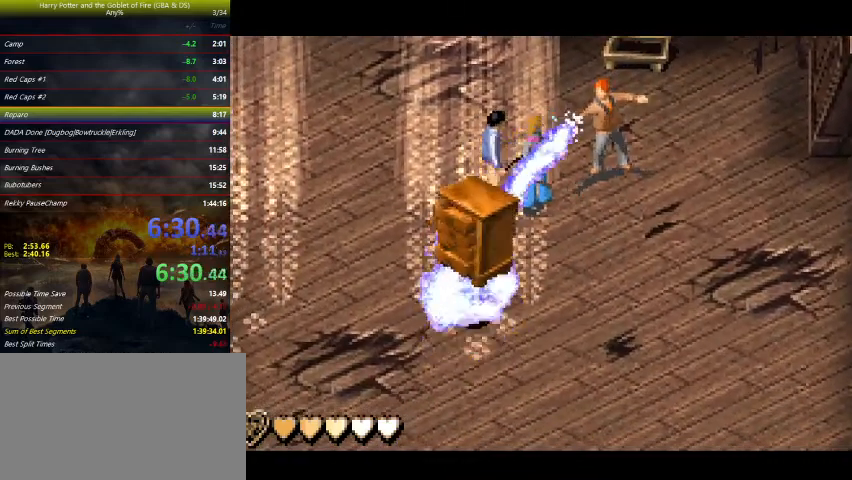
{"keys": ["right", "up", "z"], "events": [[433, "up", "down"]]}
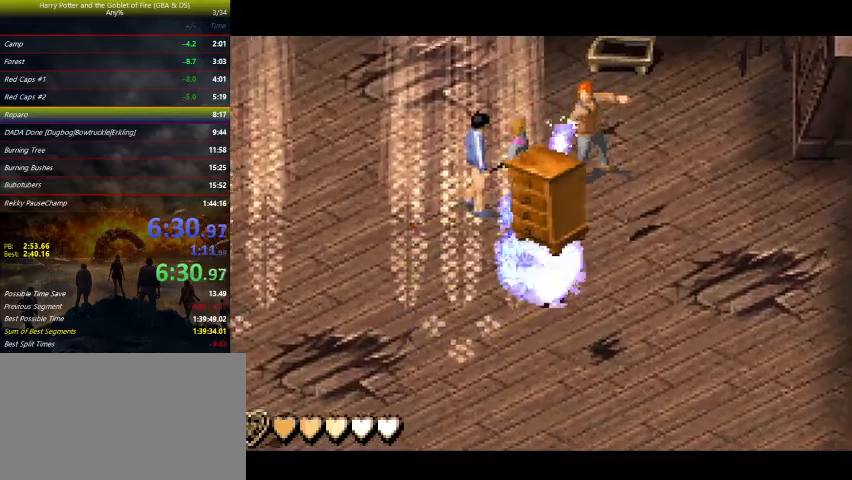
{"keys": ["left", "up", "z"], "events": [[267, "right", "up"], [300, "left", "down"]]}
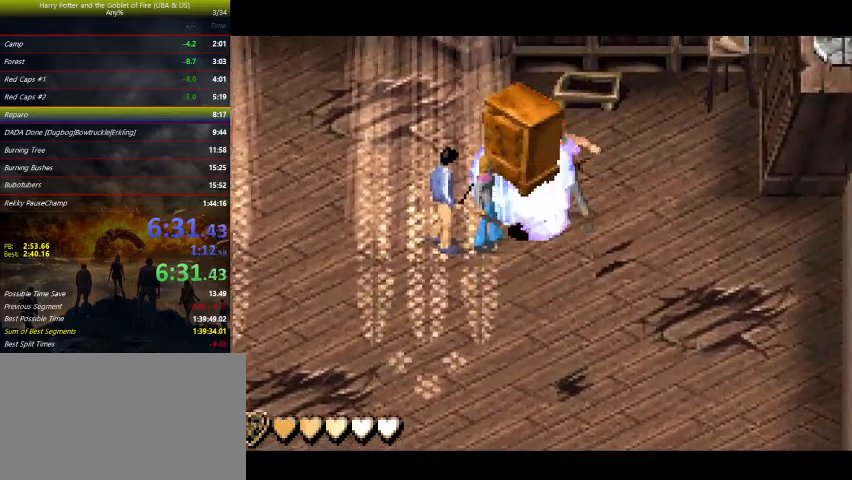
{"keys": ["right", "up", "z"], "events": [[200, "left", "up"], [233, "right", "down"]]}
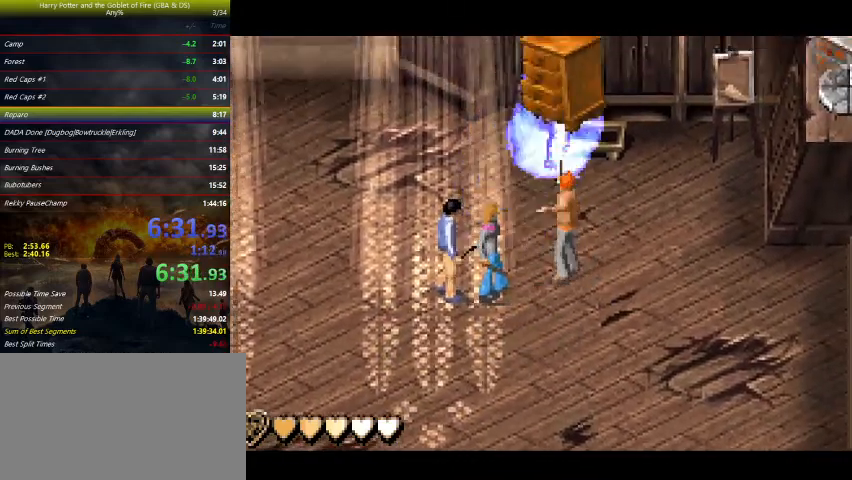
{"keys": ["right", "up"], "events": [[167, "right", "up"], [167, "z", "up"], [400, "right", "down"]]}
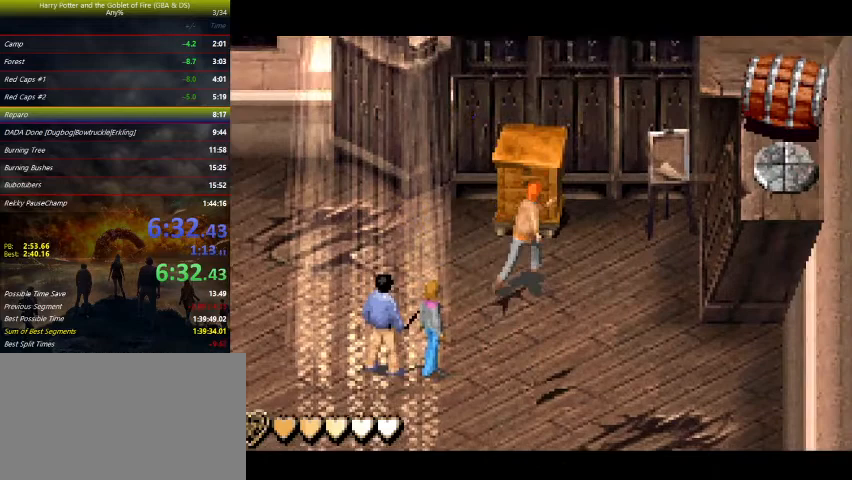
{"keys": ["up"], "events": [[33, "right", "up"]]}
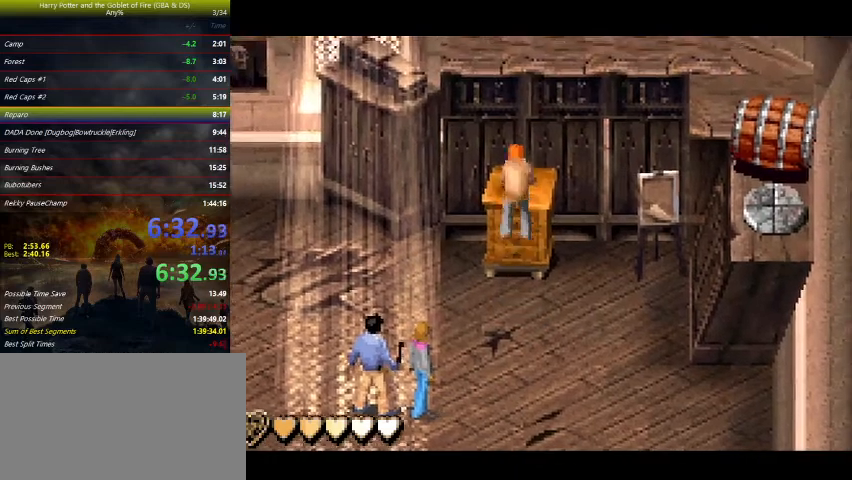
{"keys": ["up"], "events": []}
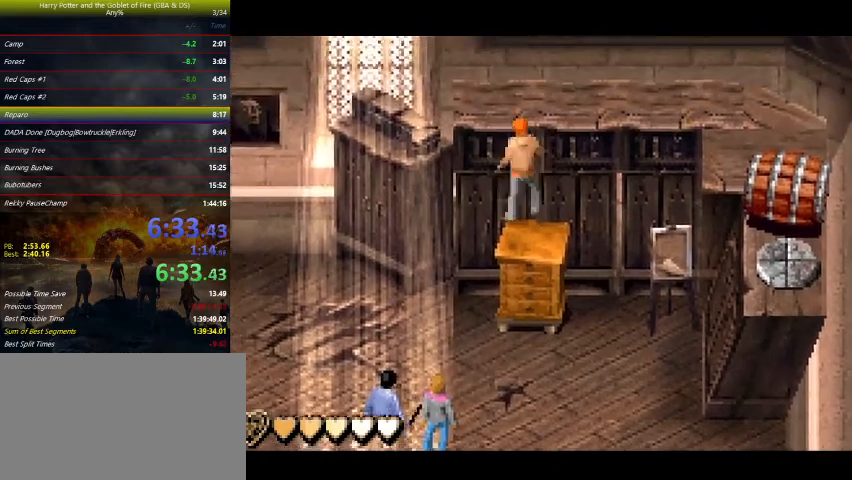
{"keys": [], "events": [[200, "up", "up"]]}
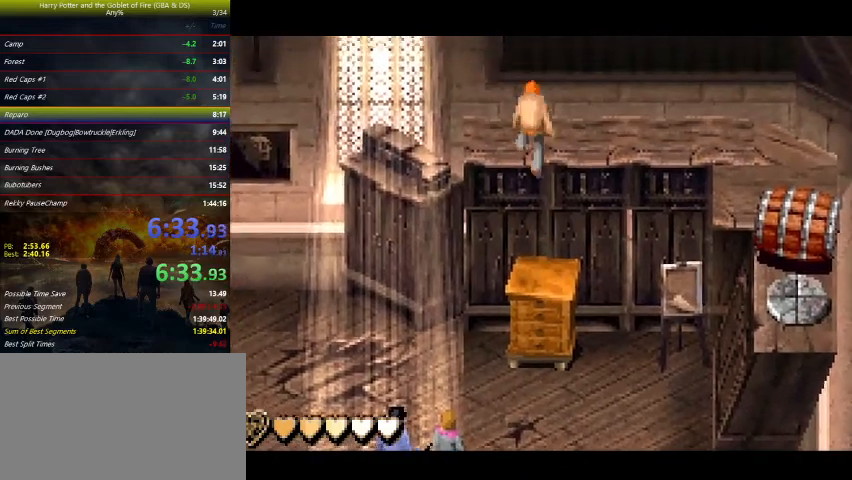
{"keys": ["right", "space"], "events": [[233, "right", "down"], [500, "space", "down"]]}
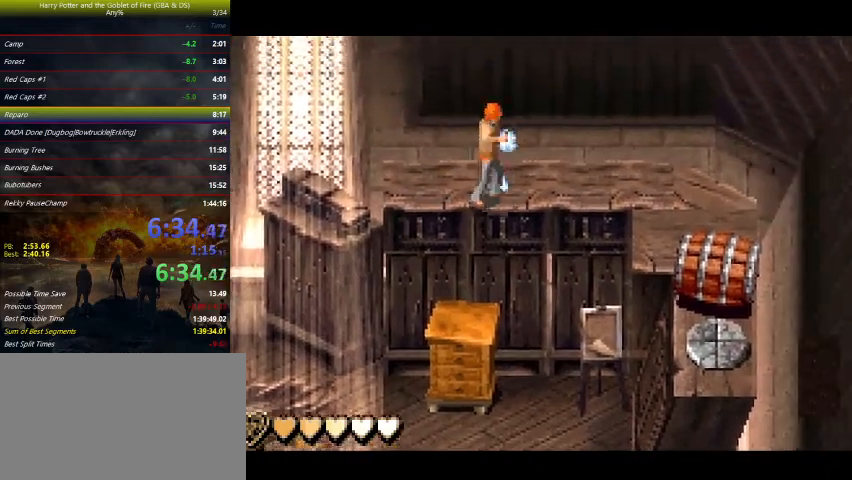
{"keys": [], "events": [[133, "right", "up"], [233, "space", "up"]]}
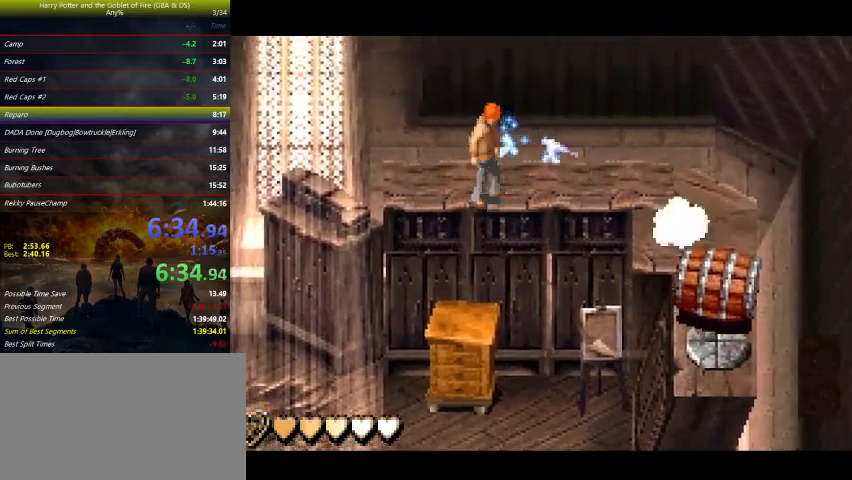
{"keys": ["down"], "events": [[300, "down", "down"]]}
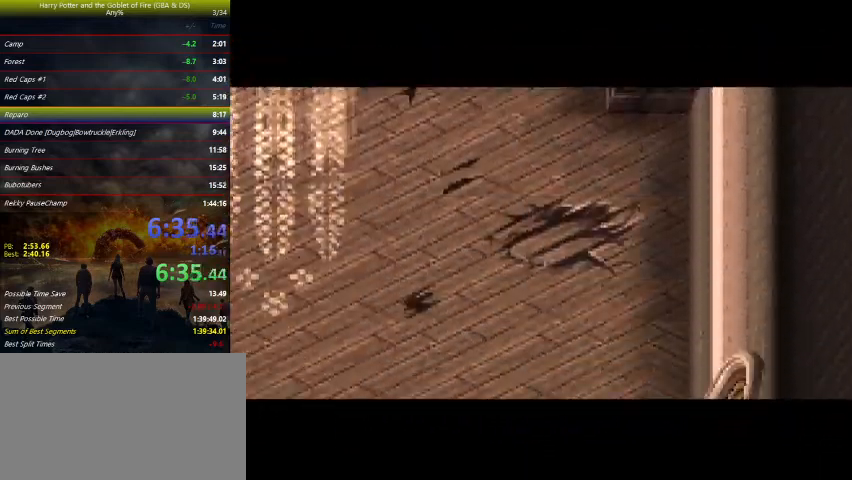
{"keys": ["down"], "events": []}
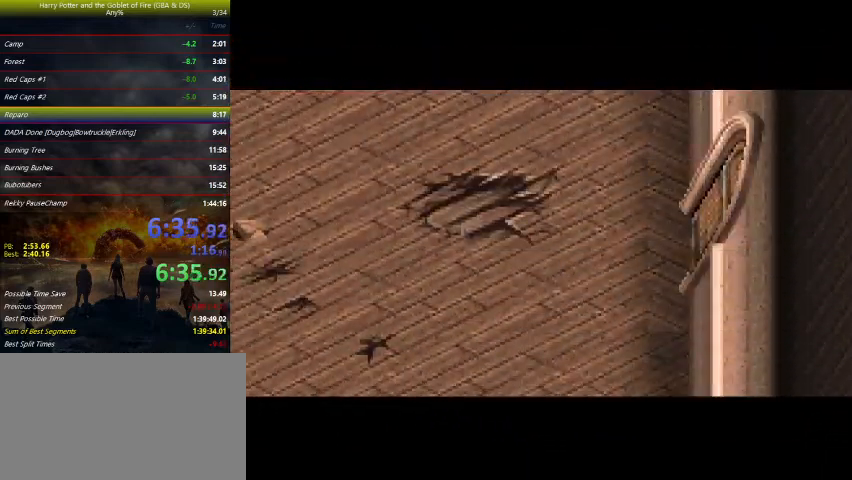
{"keys": ["down"], "events": []}
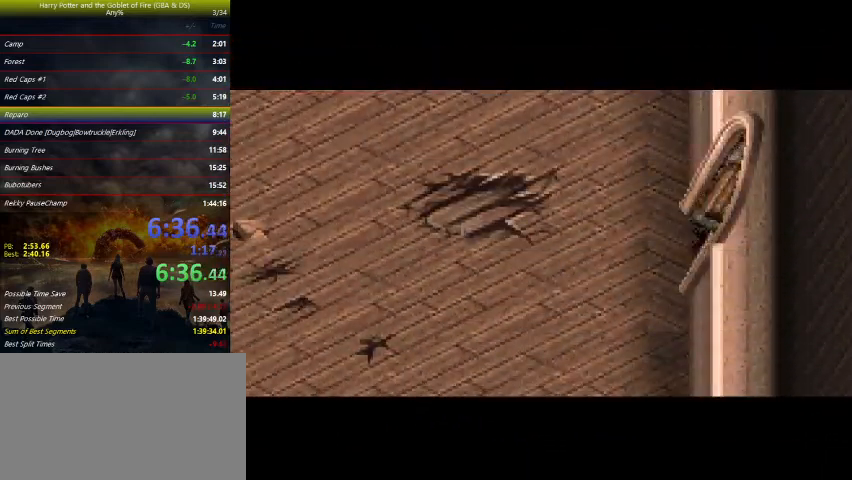
{"keys": ["down"], "events": [[67, "left", "down"], [133, "left", "up"], [267, "left", "down"], [300, "left", "up"]]}
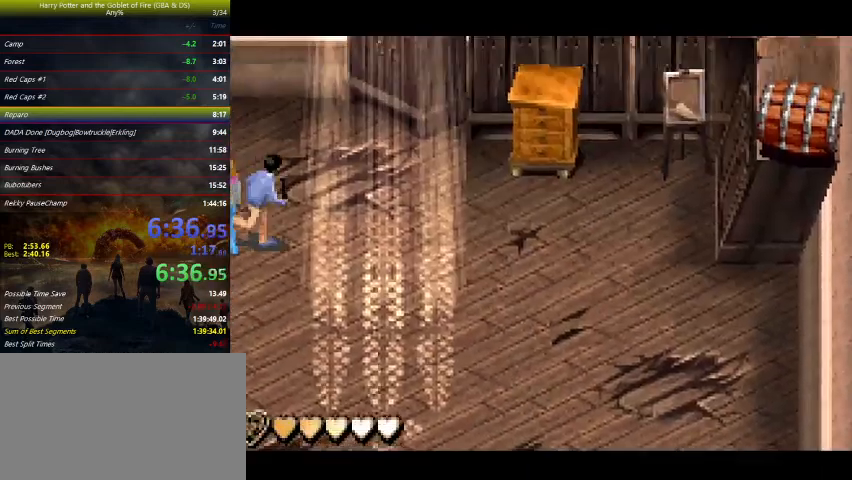
{"keys": ["down"], "events": []}
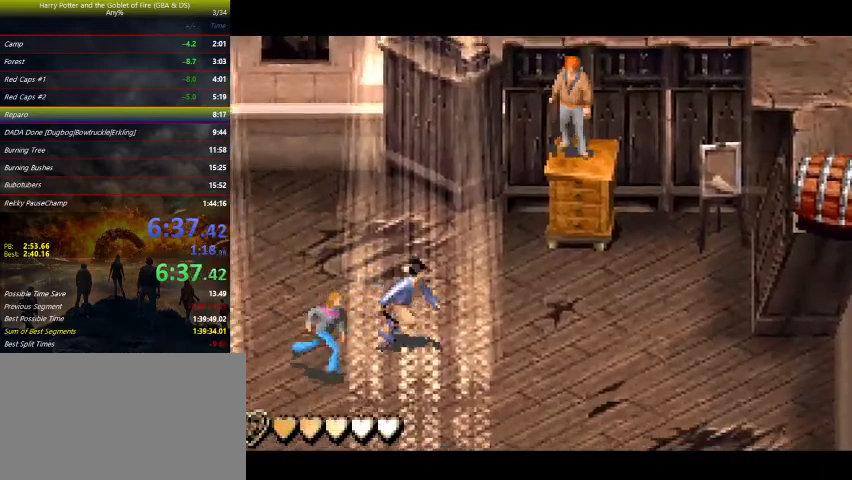
{"keys": ["down", "right"], "events": [[433, "right", "down"]]}
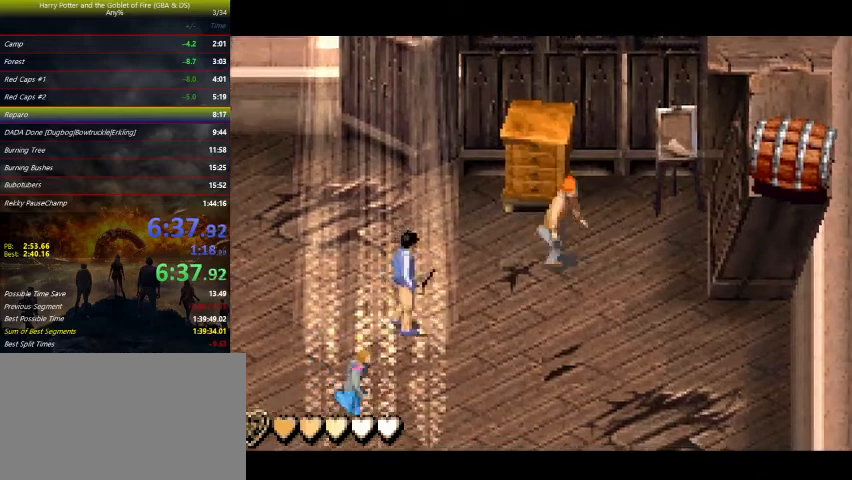
{"keys": ["down", "right"], "events": []}
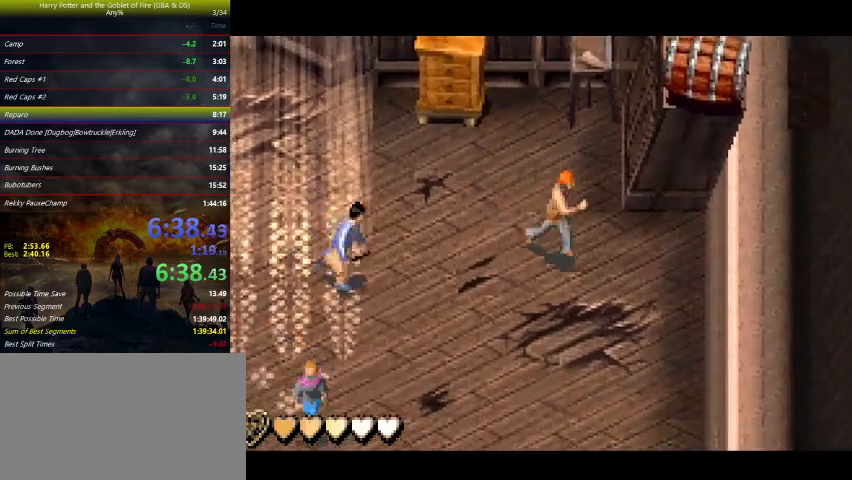
{"keys": ["down", "right"], "events": []}
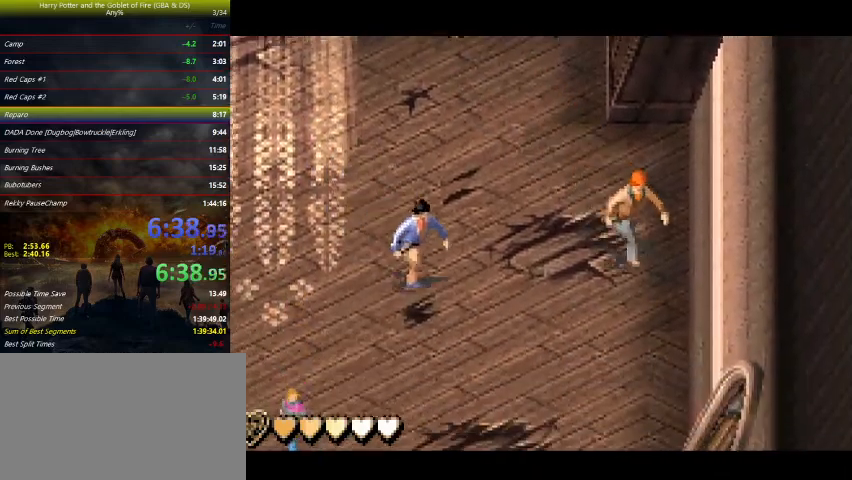
{"keys": ["down"], "events": [[400, "right", "up"]]}
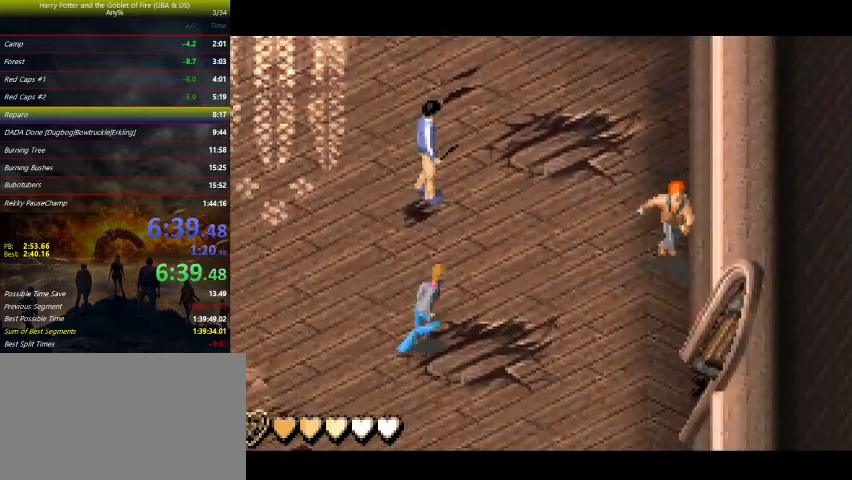
{"keys": ["down", "right"], "events": [[300, "right", "down"]]}
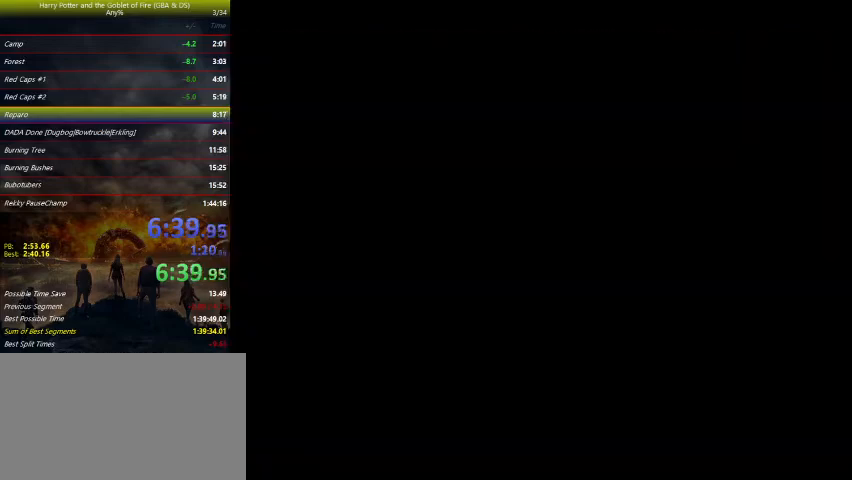
{"keys": ["right"], "events": [[200, "down", "up"]]}
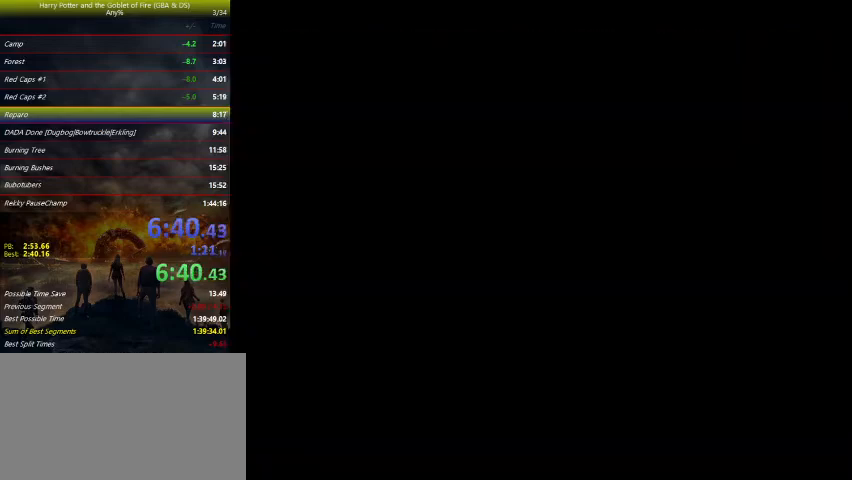
{"keys": ["right"], "events": []}
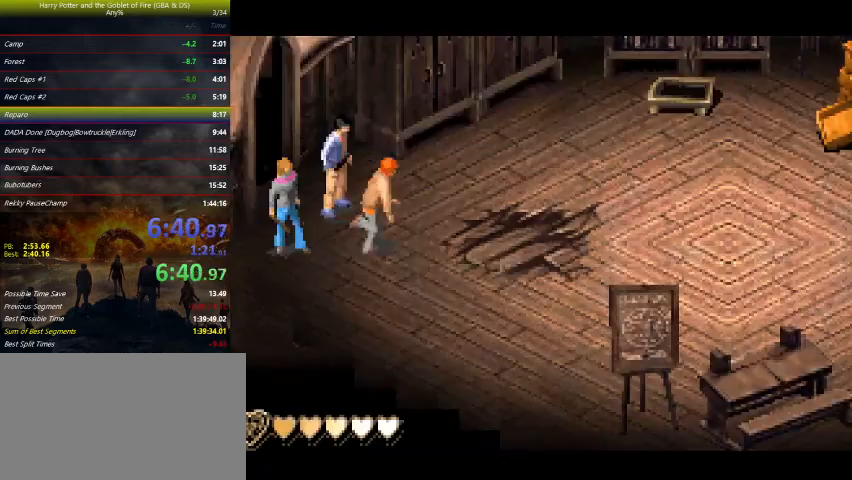
{"keys": ["right"], "events": []}
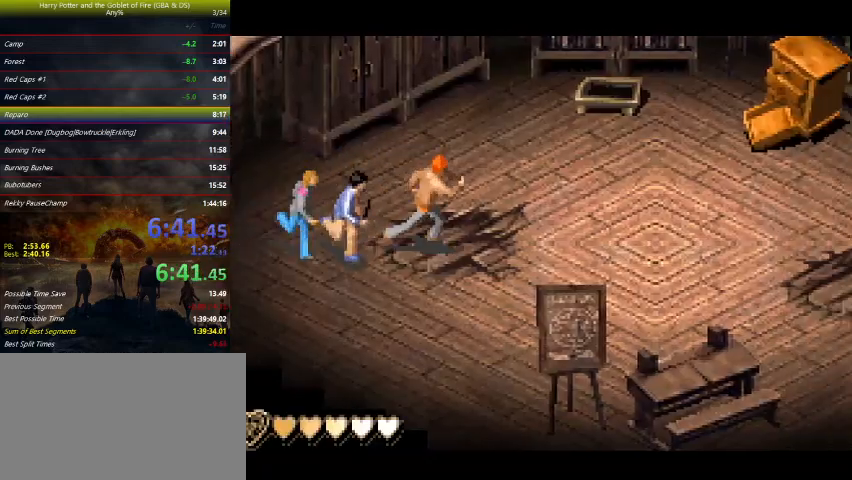
{"keys": ["right"], "events": []}
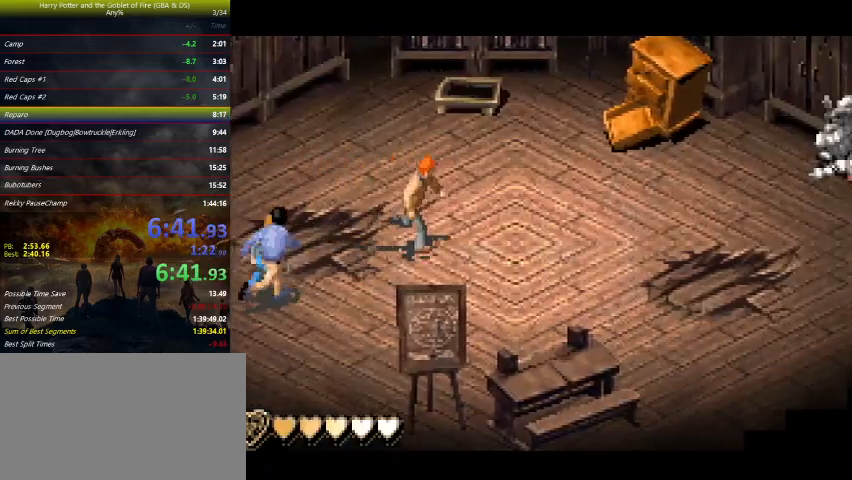
{"keys": ["down", "right"], "events": [[333, "down", "down"], [433, "down", "up"], [500, "down", "down"]]}